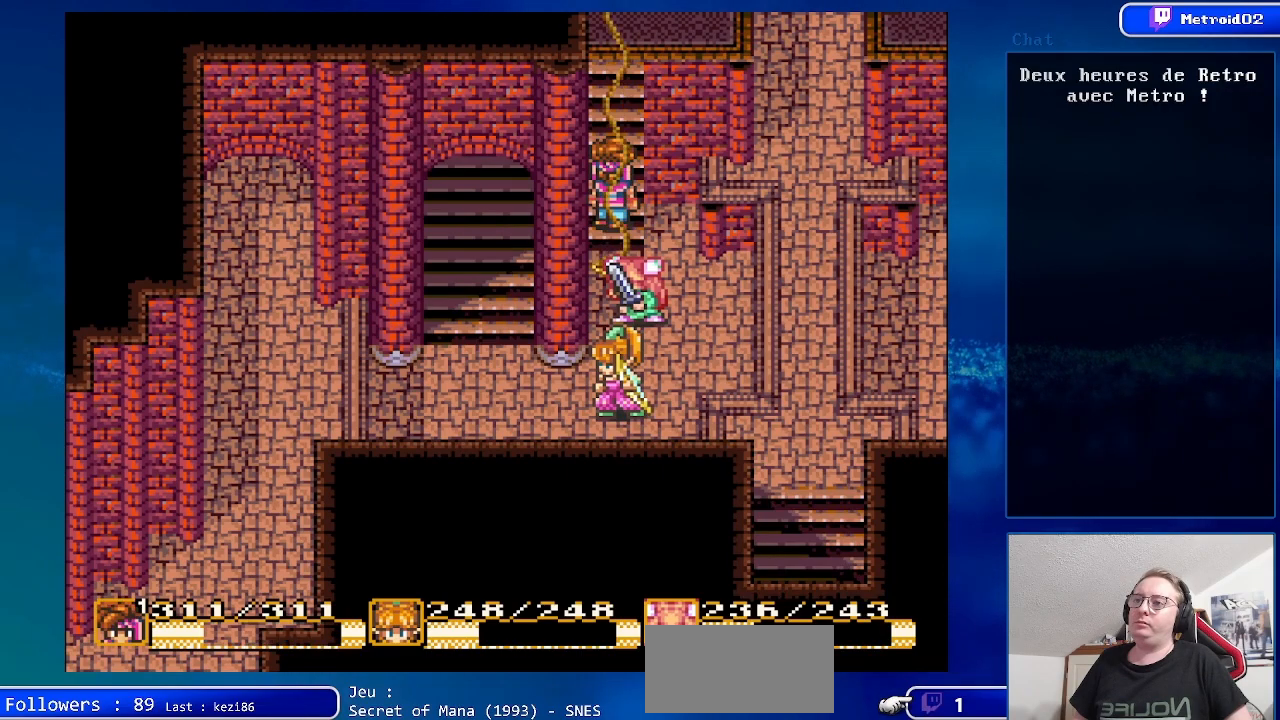
Gameplay with a controller (Nintendo layout); each line is a JSON object with the inputs held at the frame after it. "events" lists button and stick changes between this image and that frame as [ms after this image, input, new state], when the widget could be followed in between. Not read: L3 R3.
{"buttons": [], "events": []}
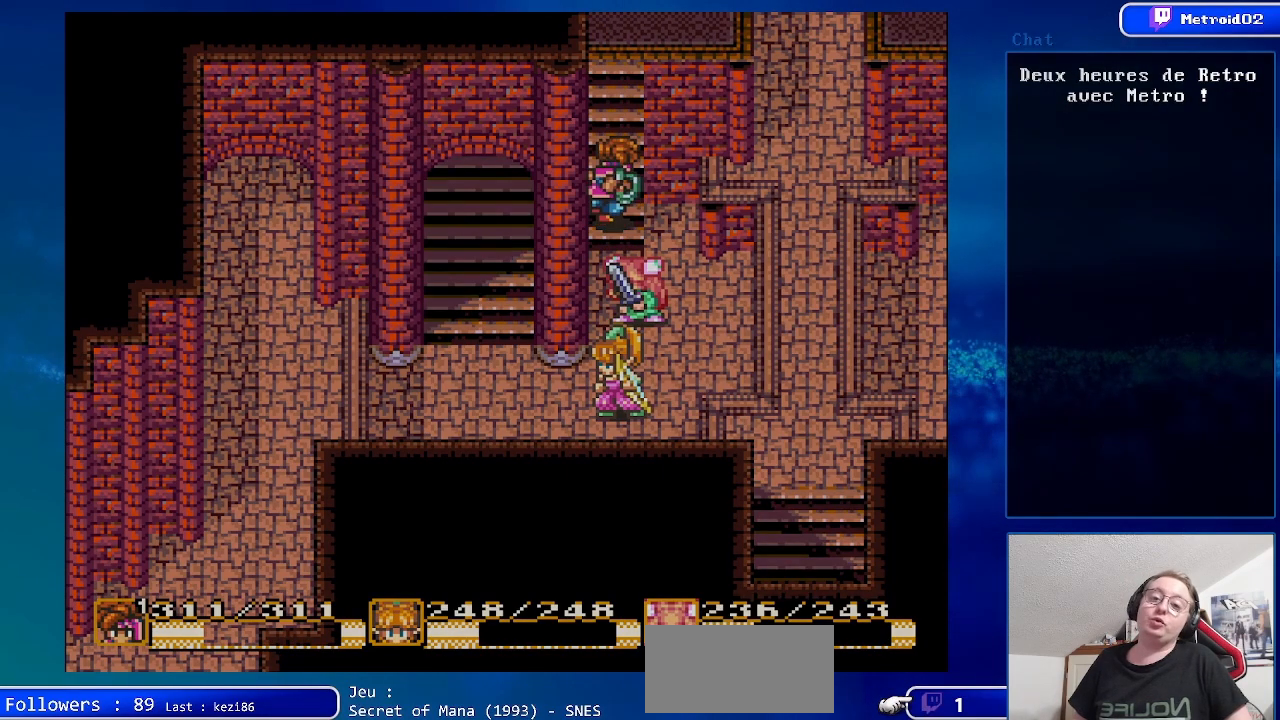
{"buttons": [], "events": []}
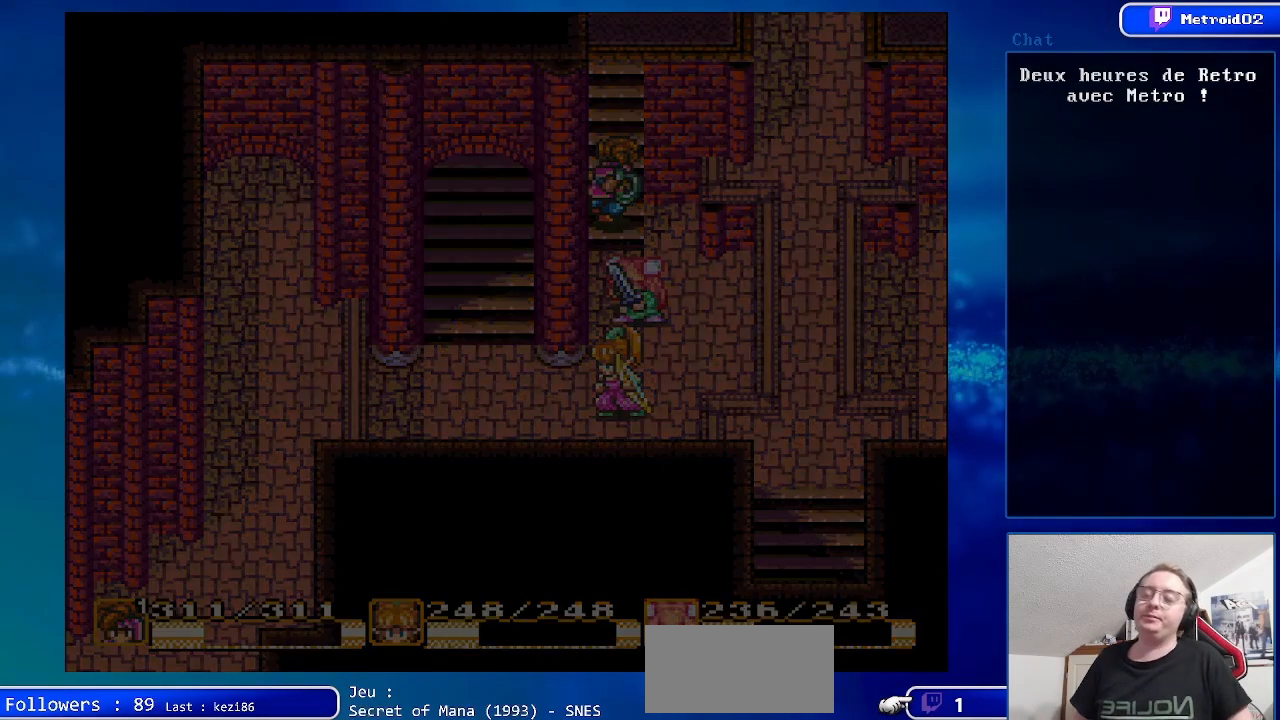
{"buttons": [], "events": []}
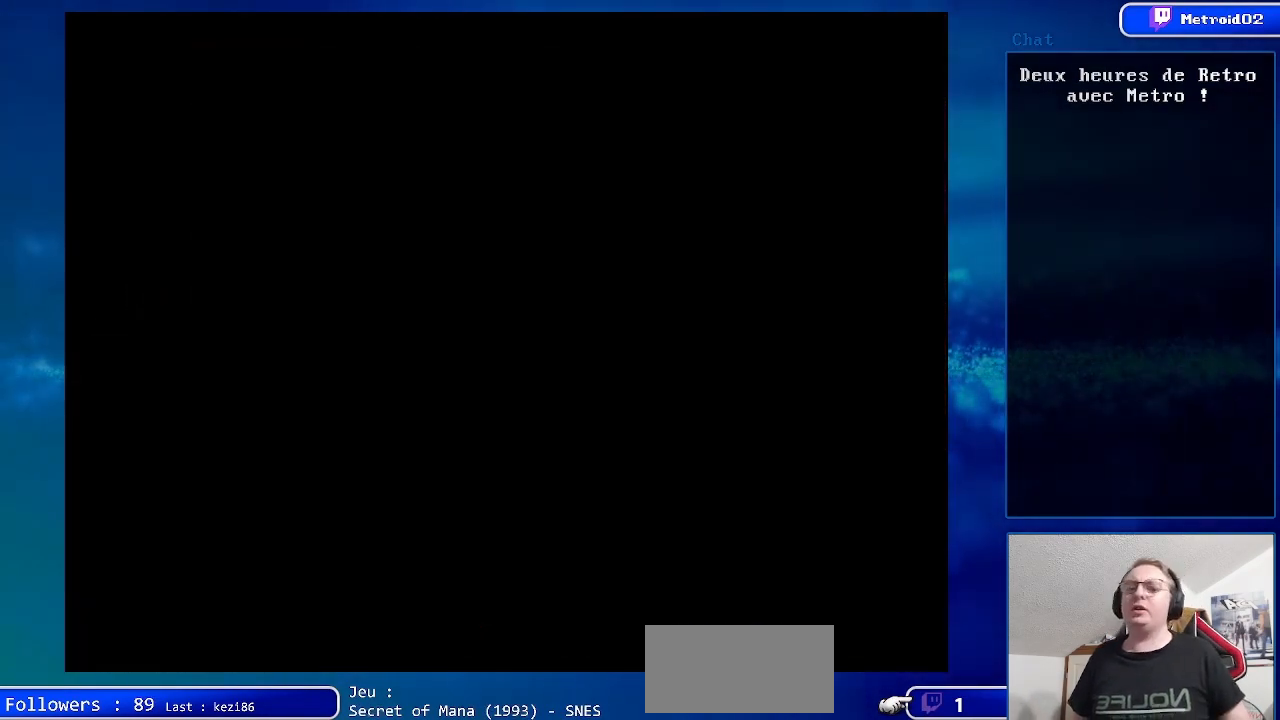
{"buttons": [], "events": []}
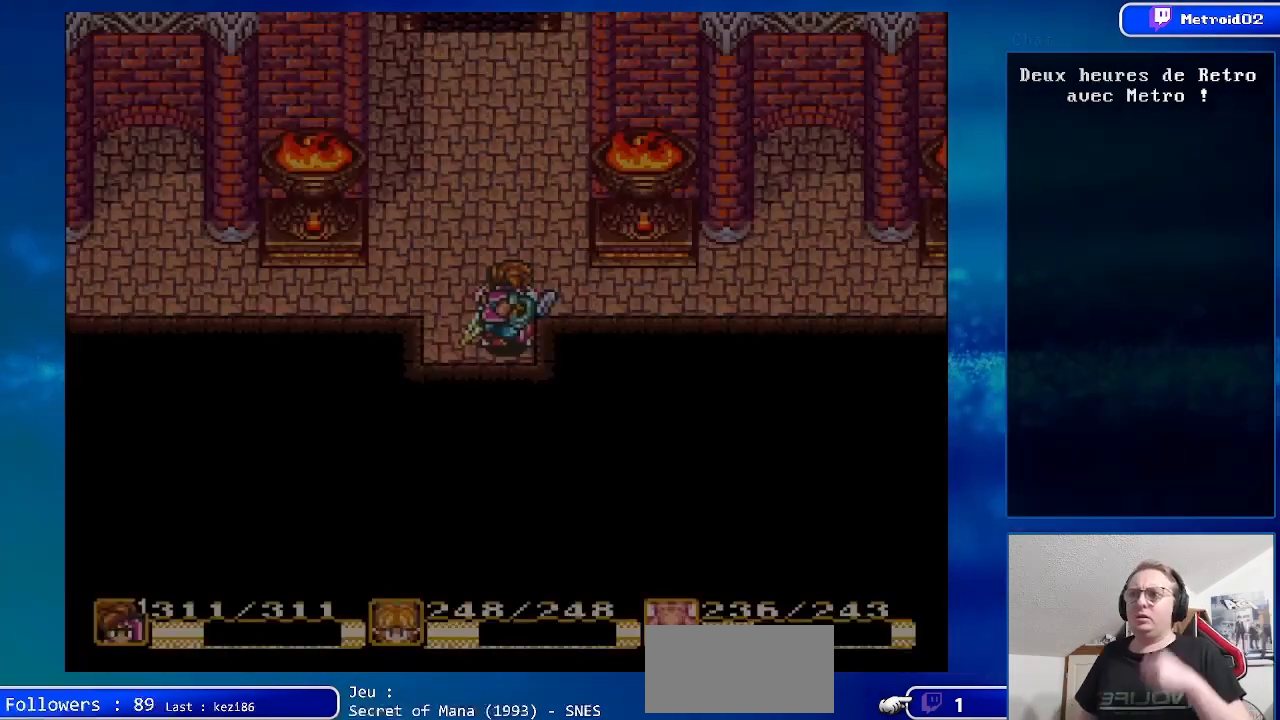
{"buttons": ["DPAD_DOWN"], "events": [[350, "DPAD_UP", "down"], [400, "DPAD_UP", "up"], [500, "DPAD_DOWN", "down"]]}
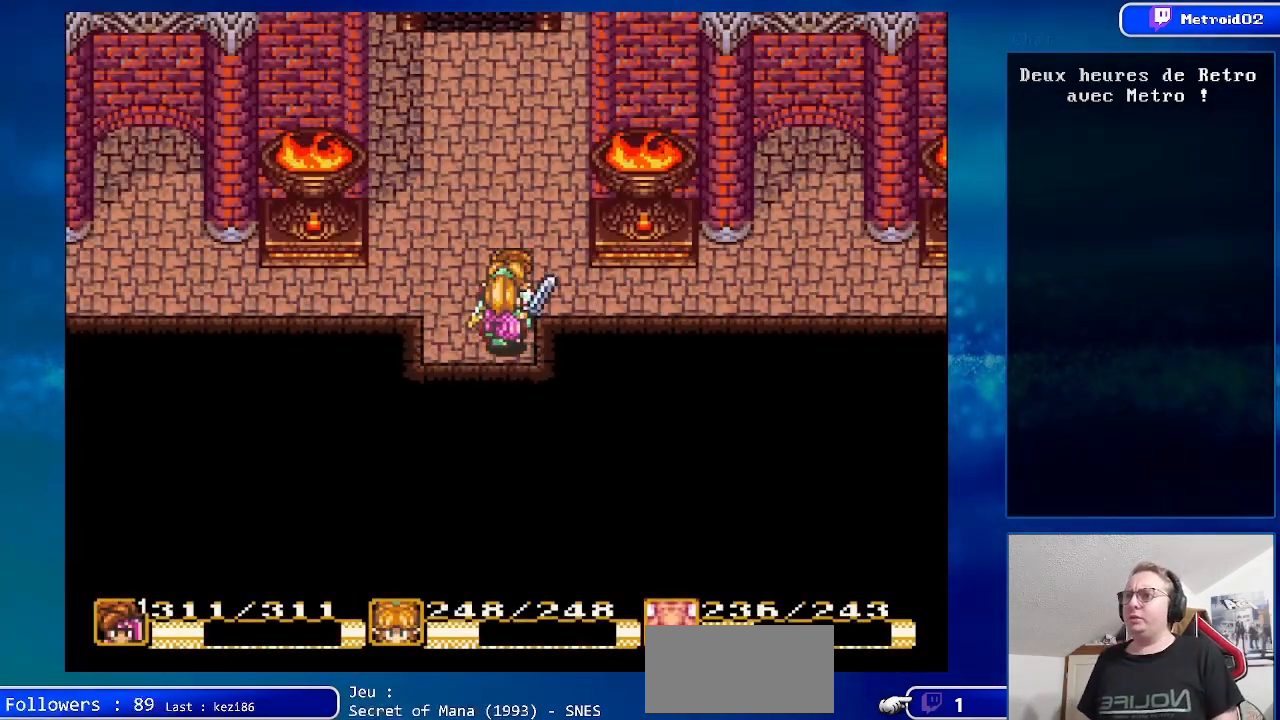
{"buttons": ["DPAD_DOWN"], "events": []}
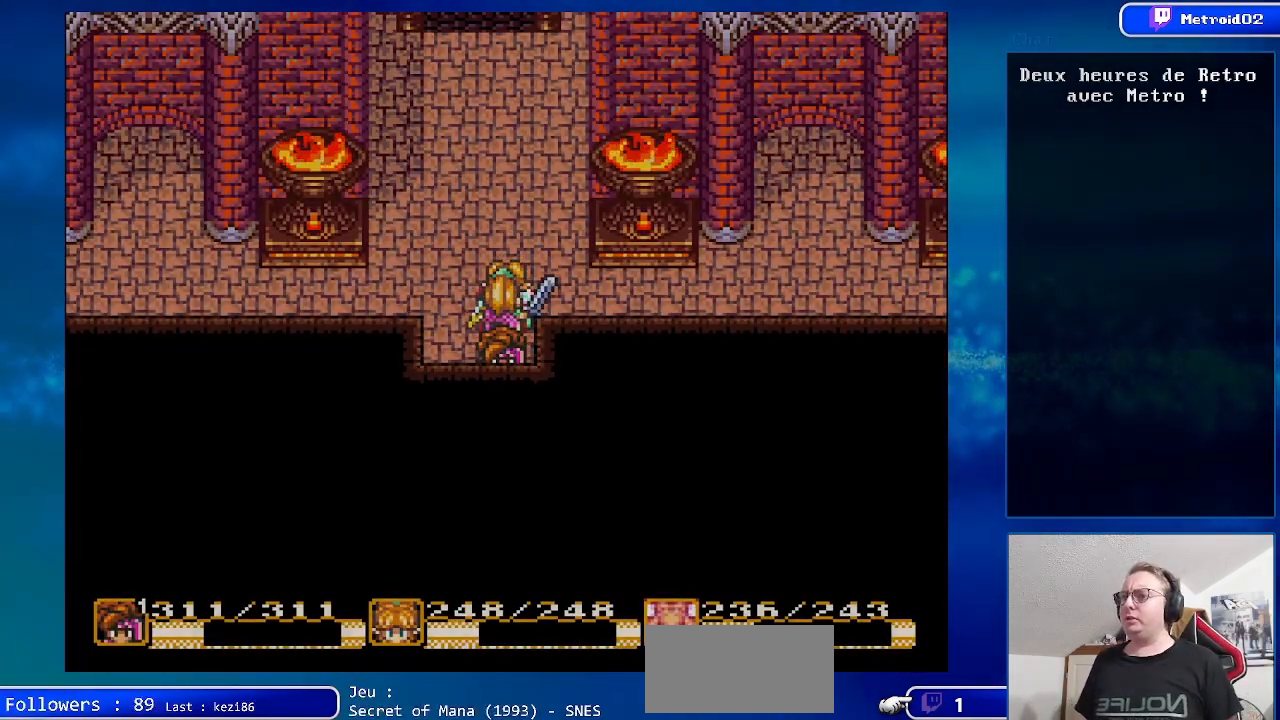
{"buttons": ["DPAD_DOWN"], "events": [[100, "DPAD_DOWN", "up"], [500, "DPAD_DOWN", "down"]]}
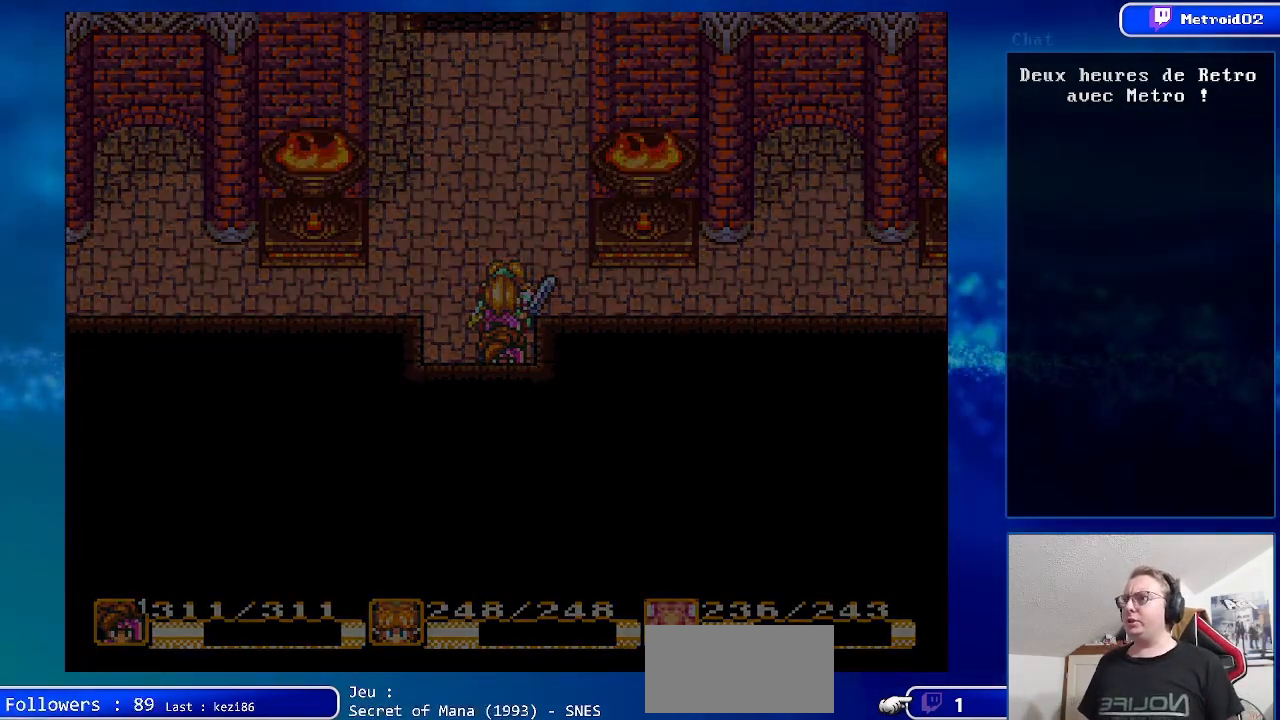
{"buttons": ["DPAD_DOWN"], "events": []}
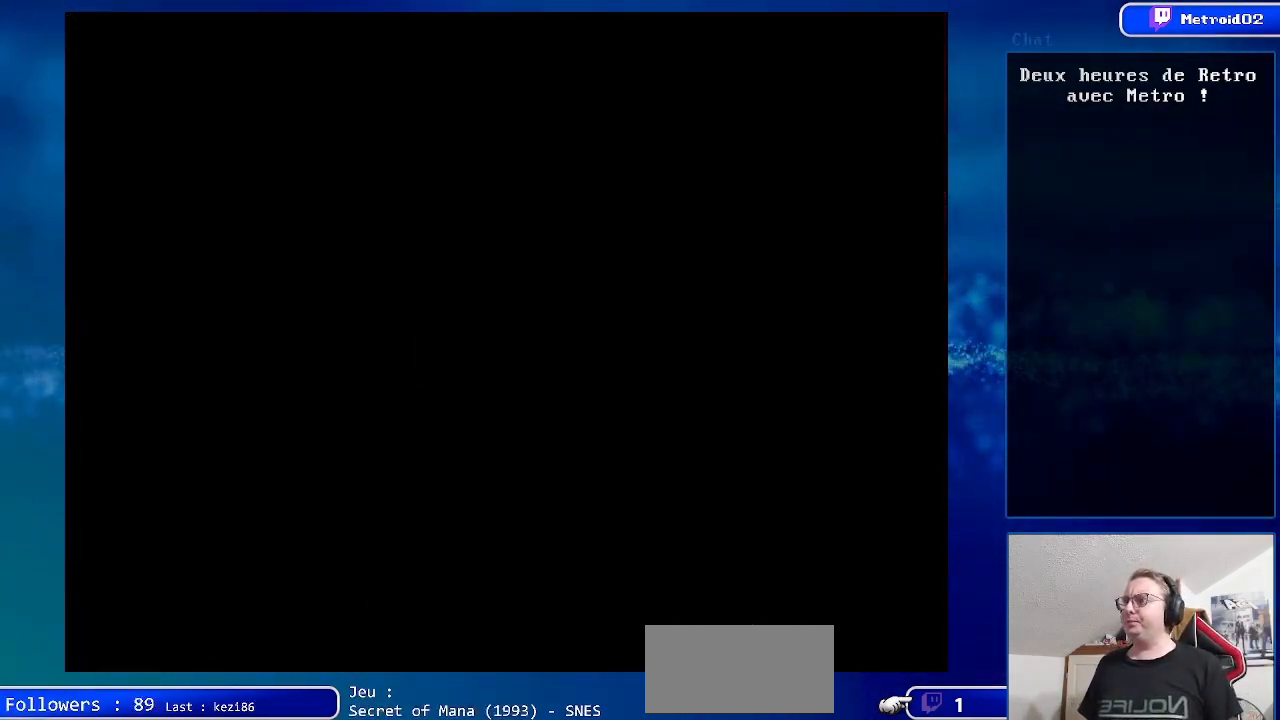
{"buttons": ["DPAD_DOWN"], "events": []}
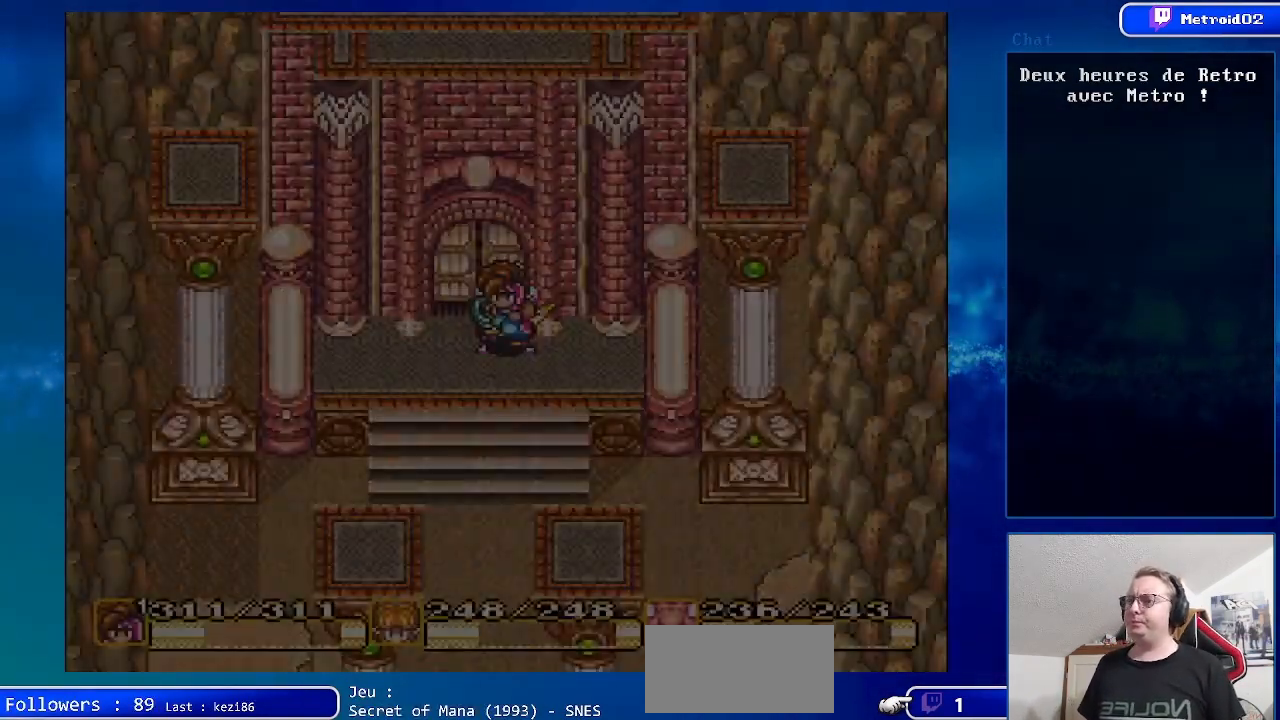
{"buttons": ["B", "DPAD_DOWN"], "events": [[217, "B", "down"]]}
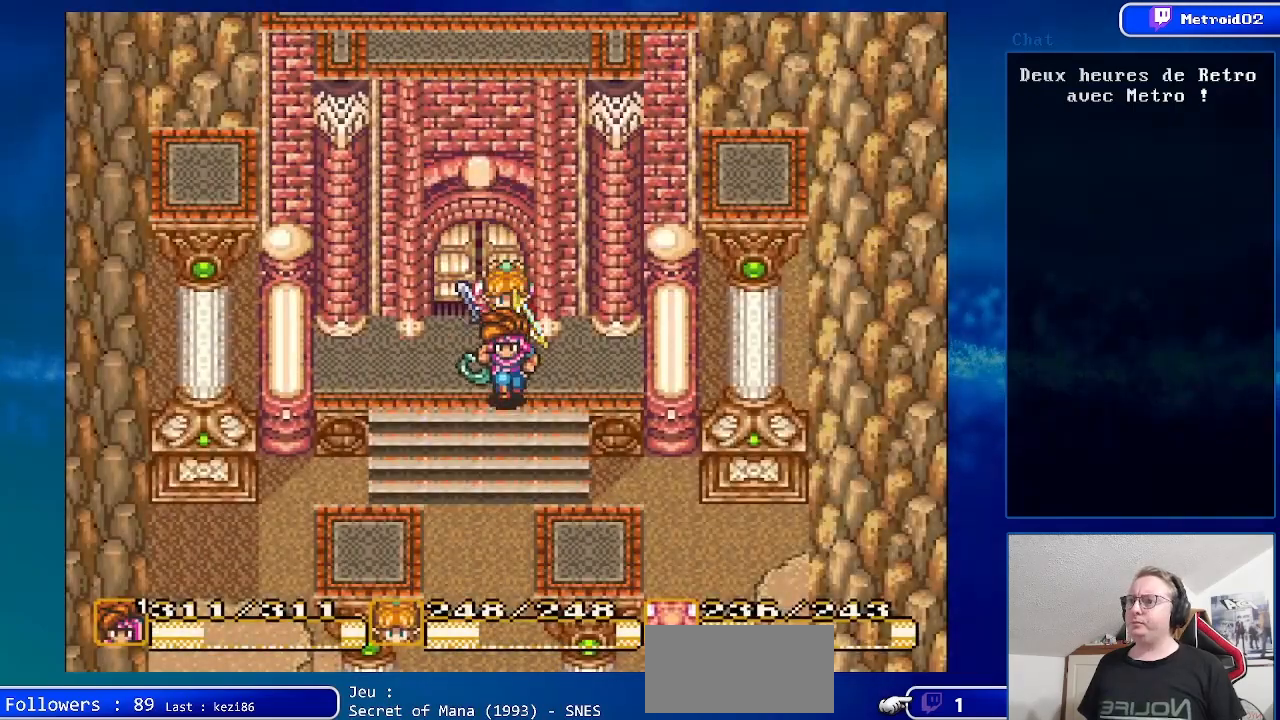
{"buttons": ["B", "DPAD_DOWN"], "events": []}
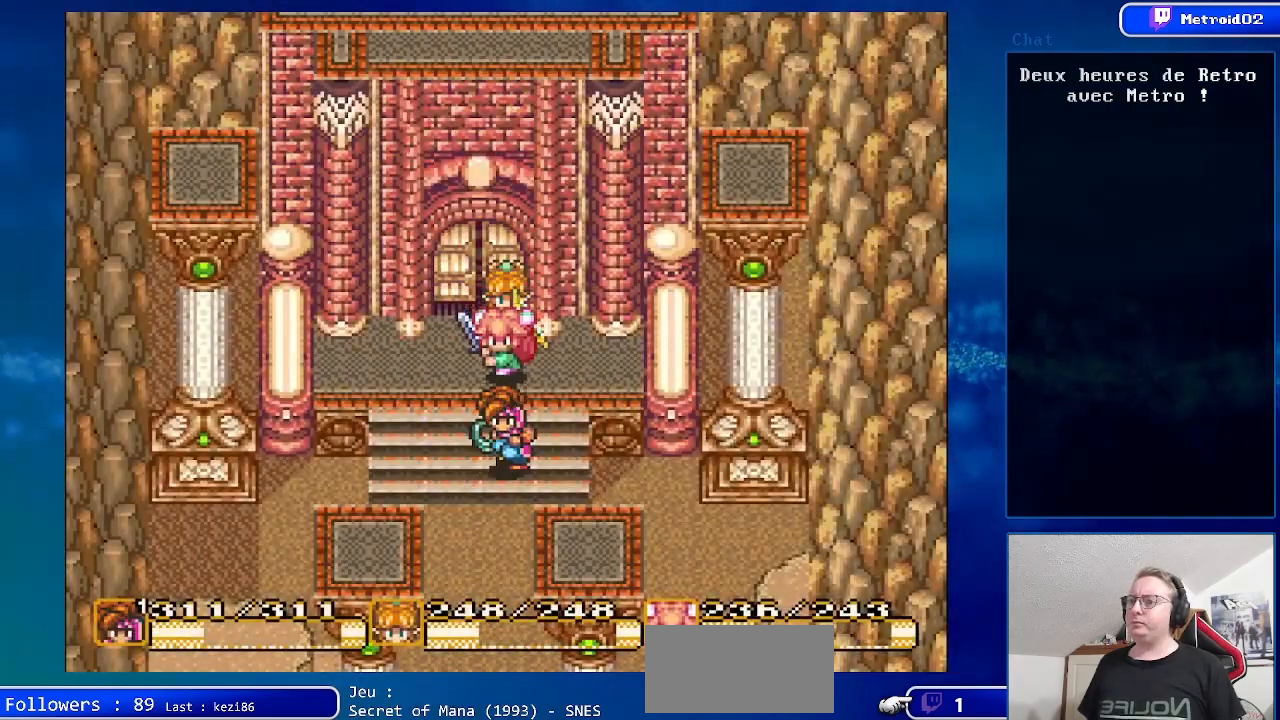
{"buttons": ["B", "DPAD_DOWN"], "events": []}
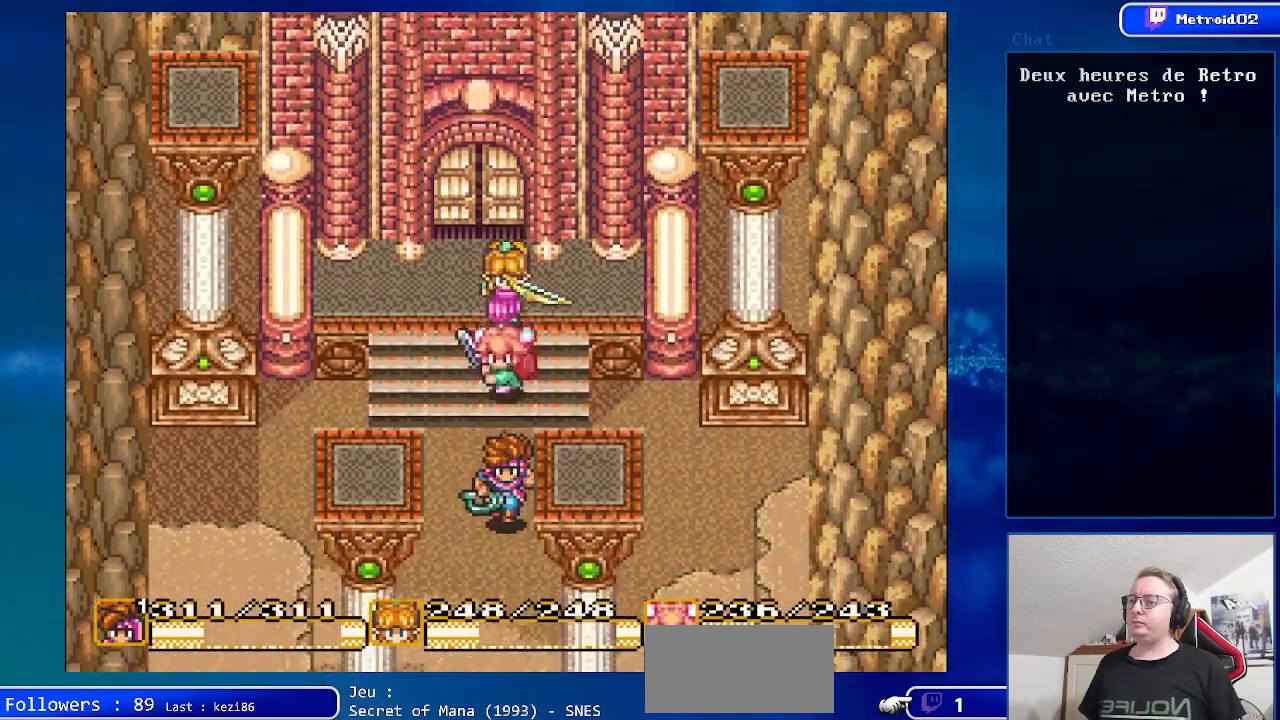
{"buttons": [], "events": [[467, "B", "up"], [500, "DPAD_DOWN", "up"]]}
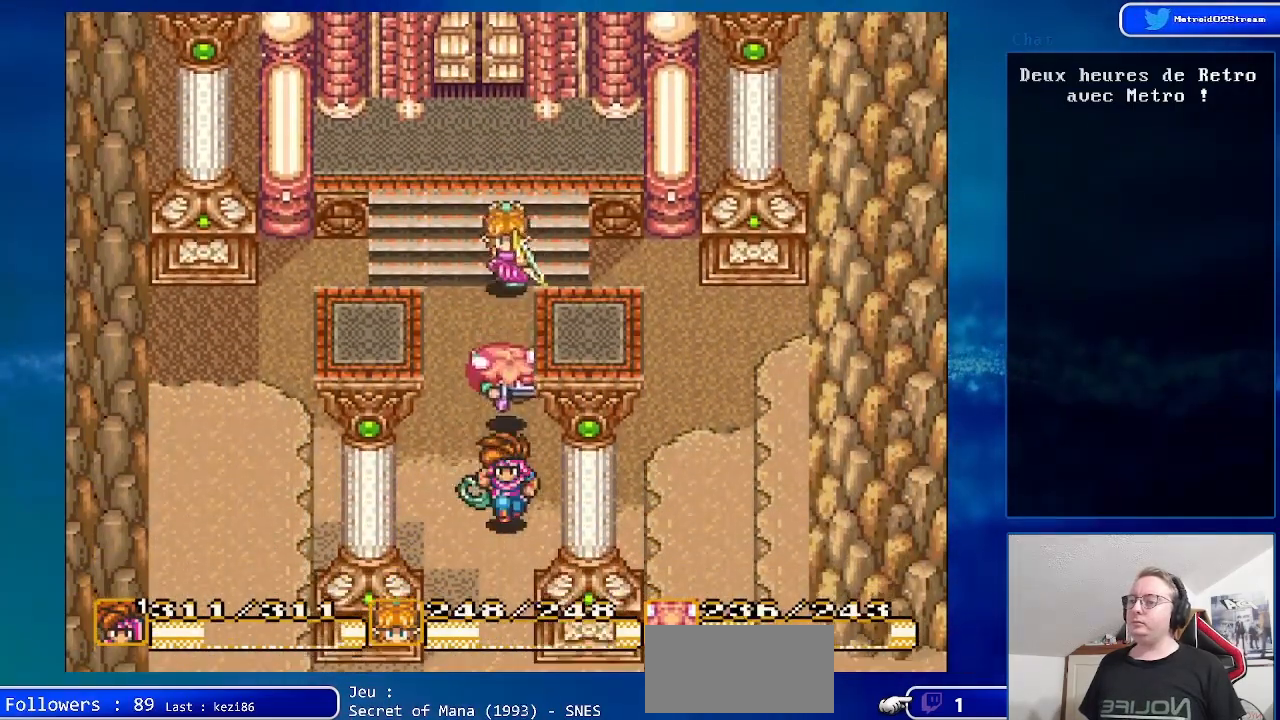
{"buttons": [], "events": [[67, "X", "down"], [233, "X", "up"]]}
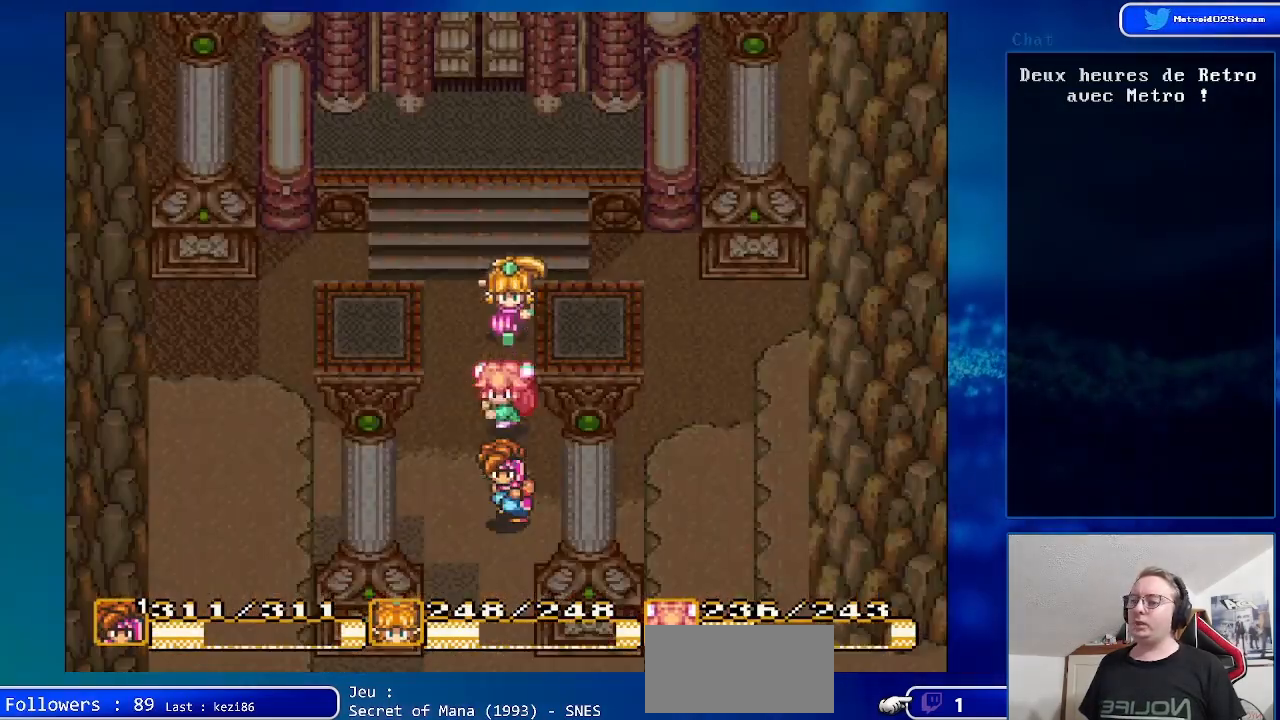
{"buttons": [], "events": []}
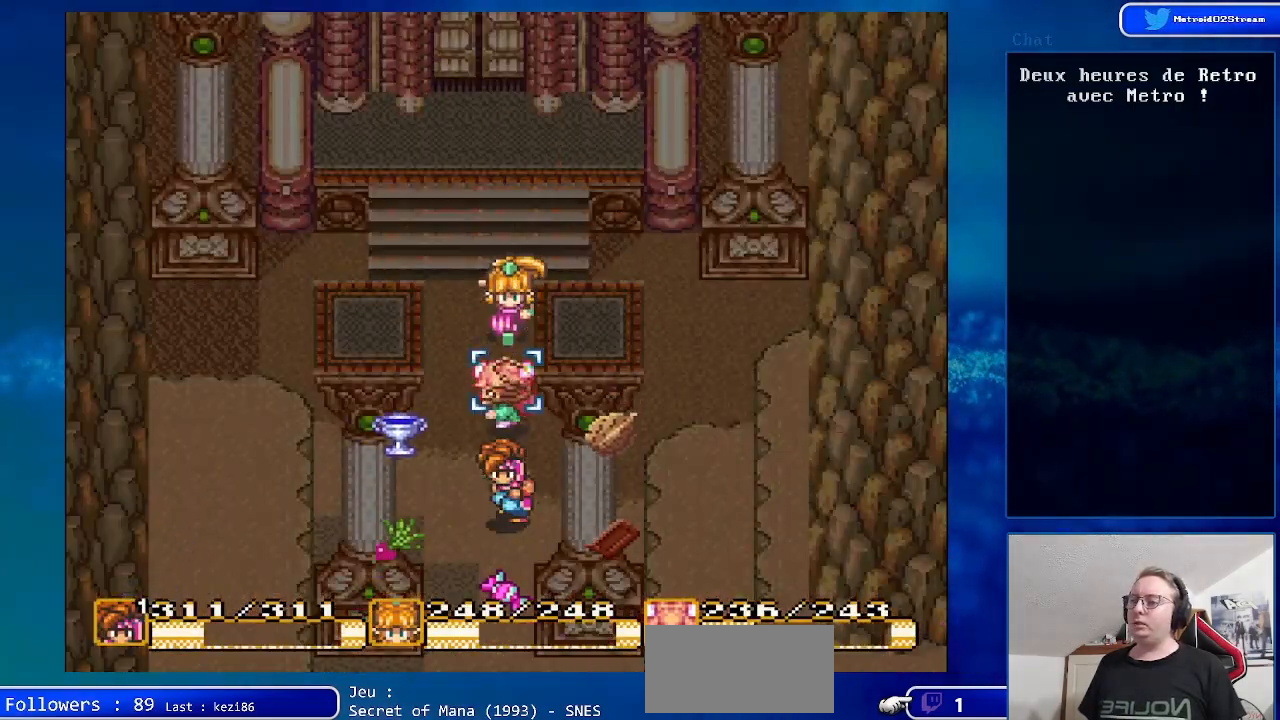
{"buttons": [], "events": []}
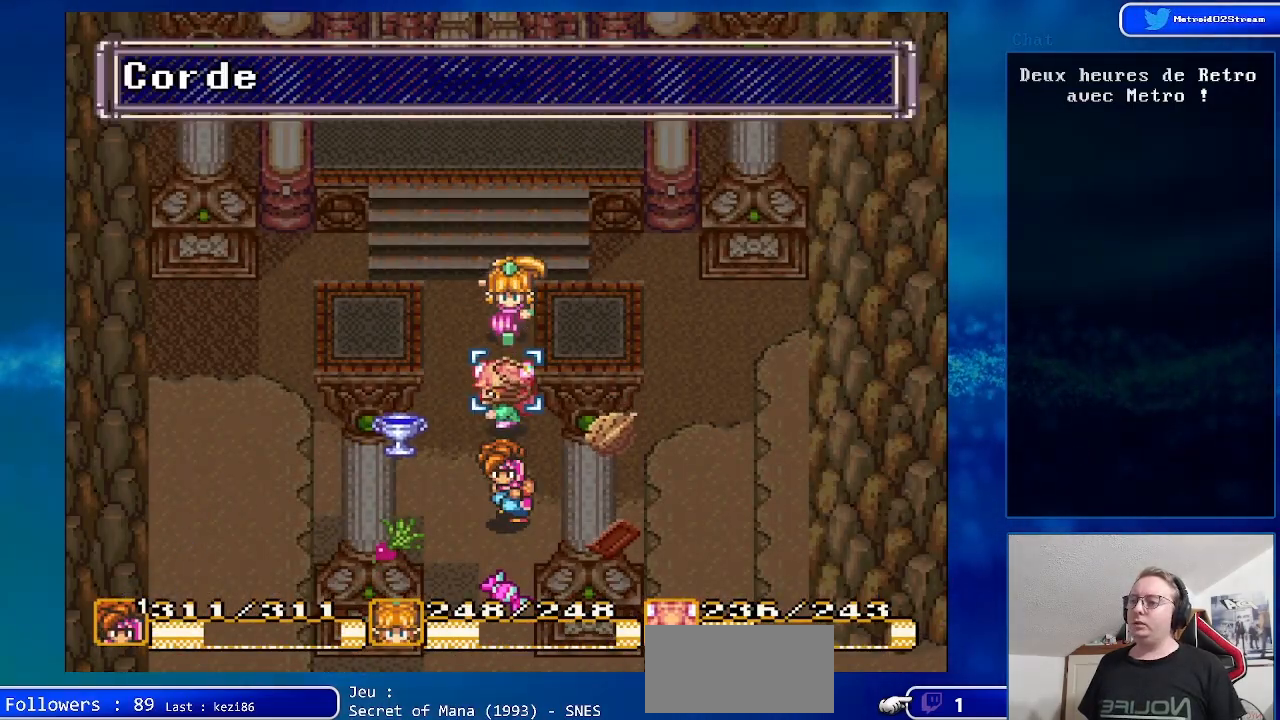
{"buttons": [], "events": [[217, "DPAD_UP", "down"], [350, "DPAD_UP", "up"]]}
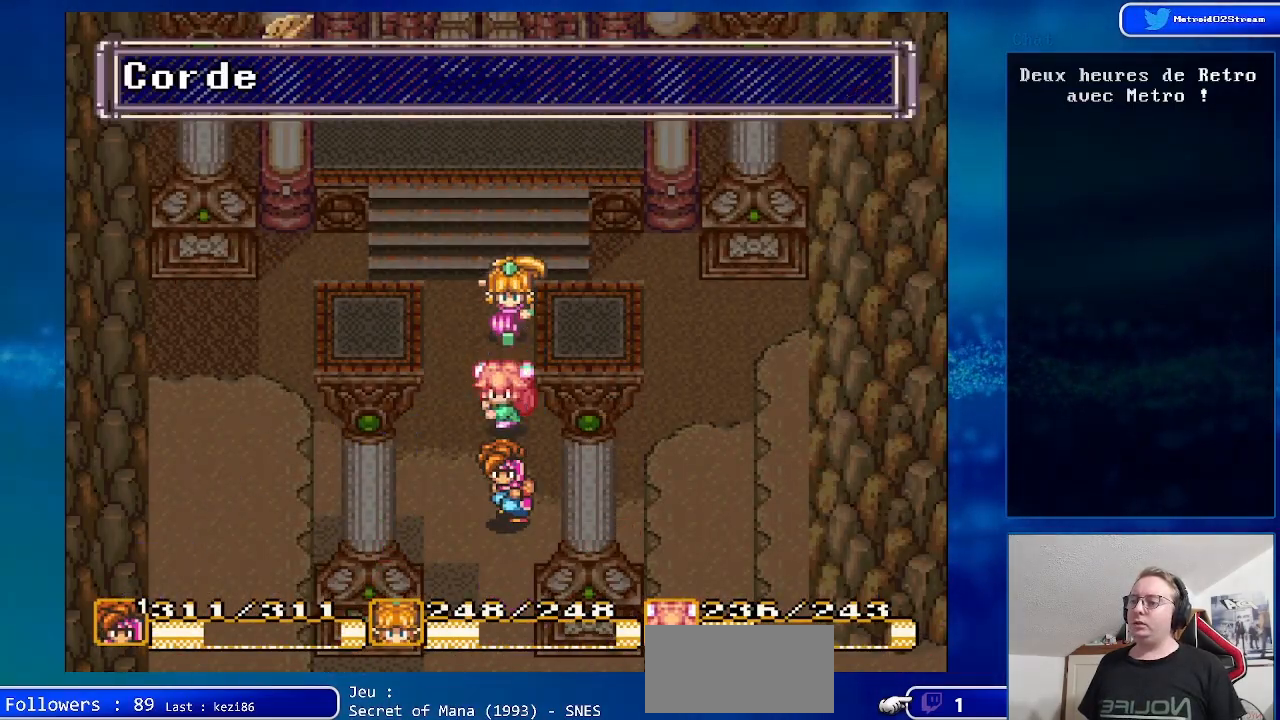
{"buttons": [], "events": []}
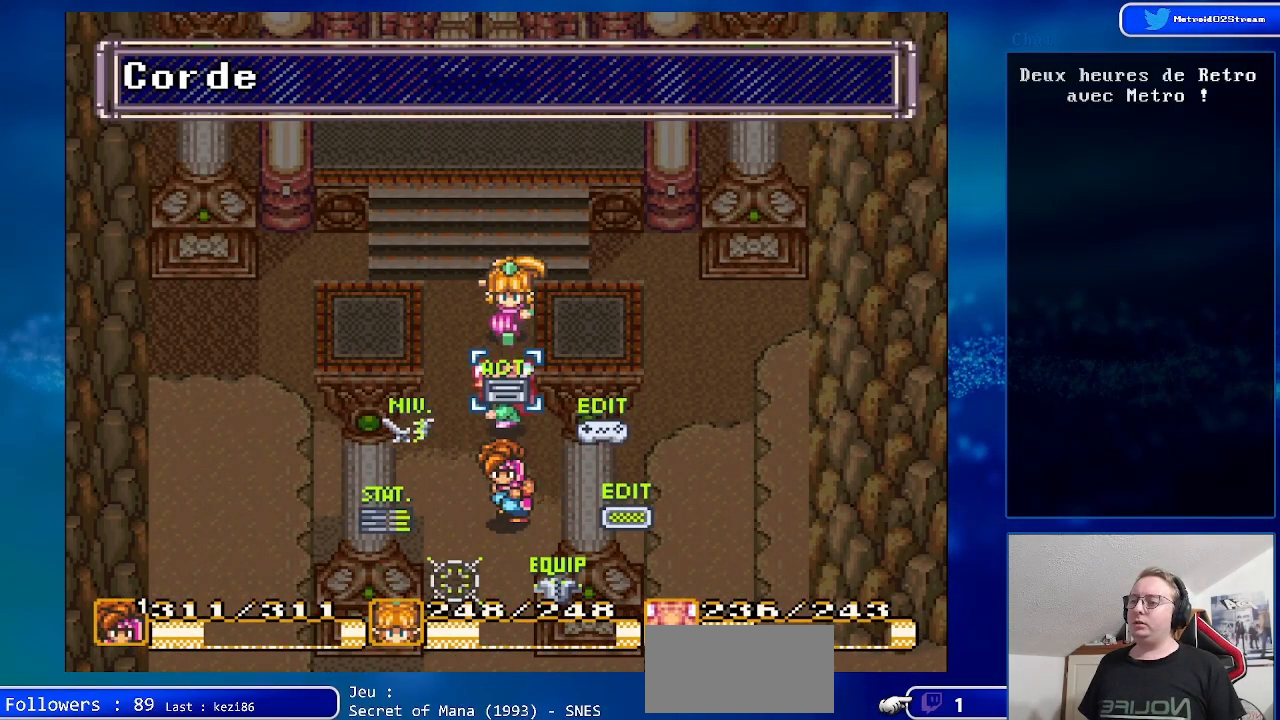
{"buttons": [], "events": [[267, "DPAD_UP", "down"], [400, "DPAD_UP", "up"]]}
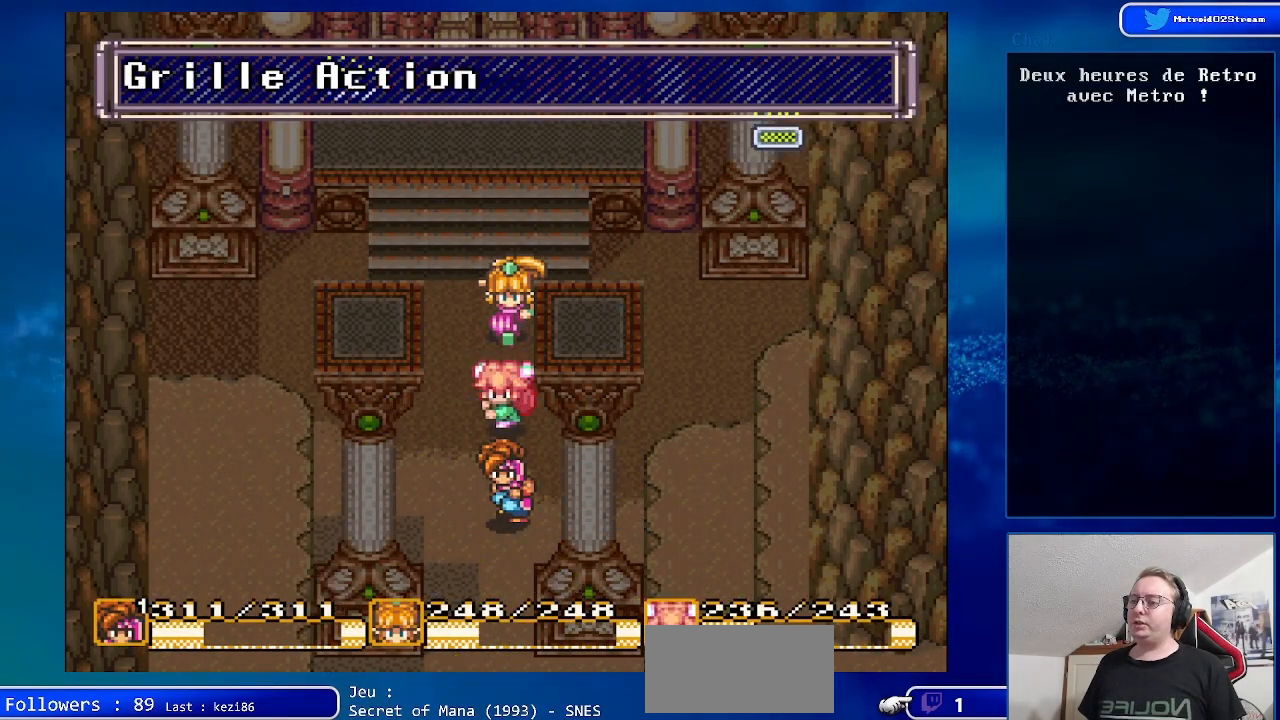
{"buttons": [], "events": []}
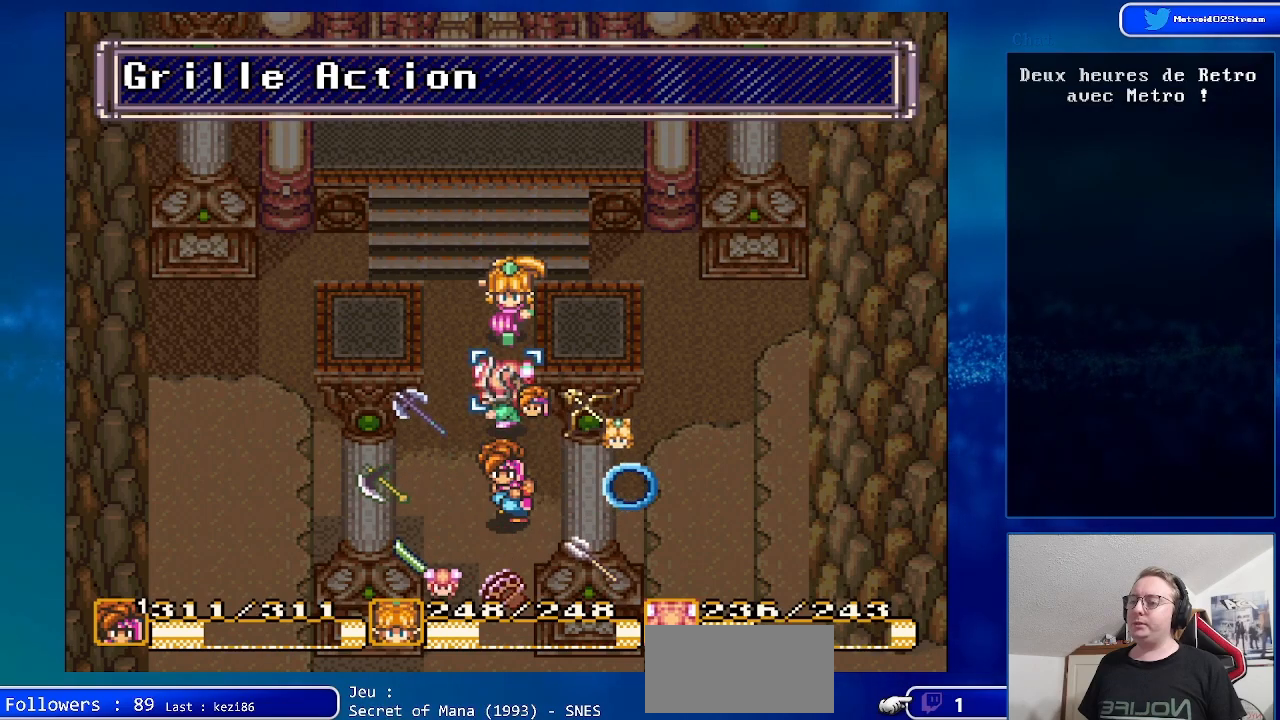
{"buttons": ["DPAD_LEFT"], "events": [[350, "DPAD_LEFT", "down"]]}
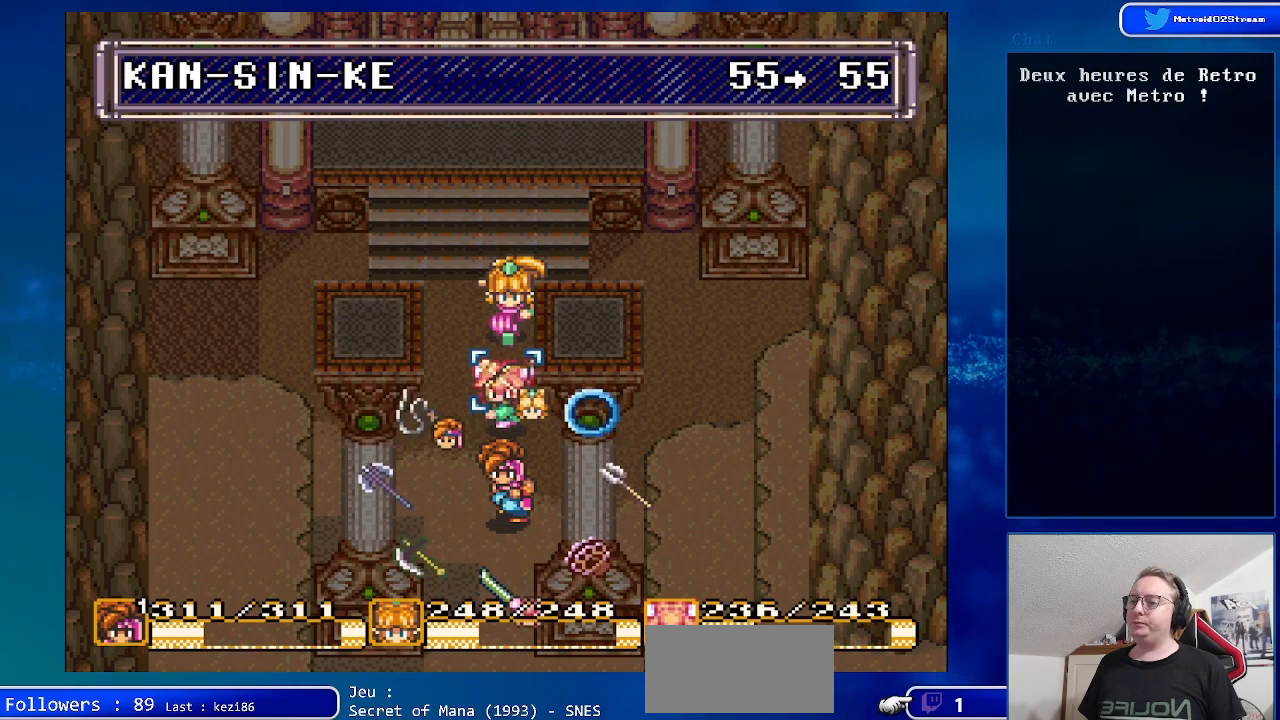
{"buttons": [], "events": [[17, "DPAD_LEFT", "up"], [117, "DPAD_LEFT", "down"], [267, "DPAD_LEFT", "up"]]}
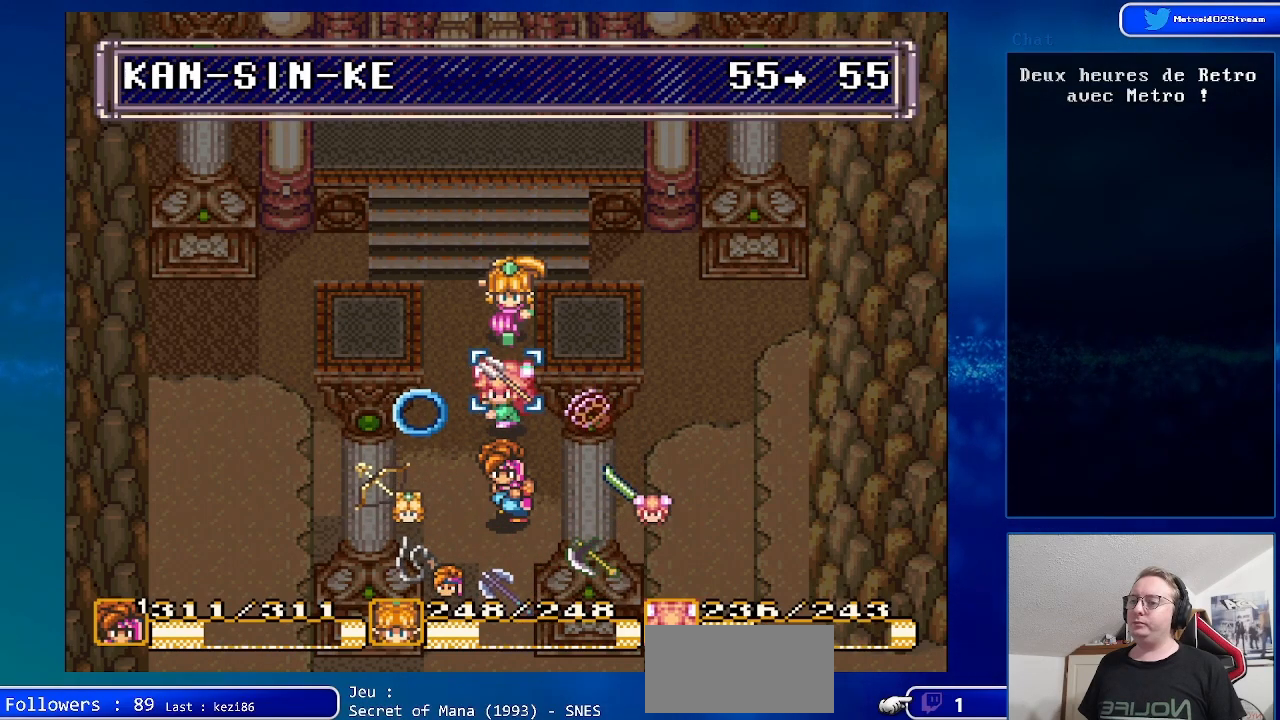
{"buttons": [], "events": [[17, "DPAD_LEFT", "down"], [167, "DPAD_LEFT", "up"], [317, "DPAD_RIGHT", "down"], [417, "DPAD_RIGHT", "up"]]}
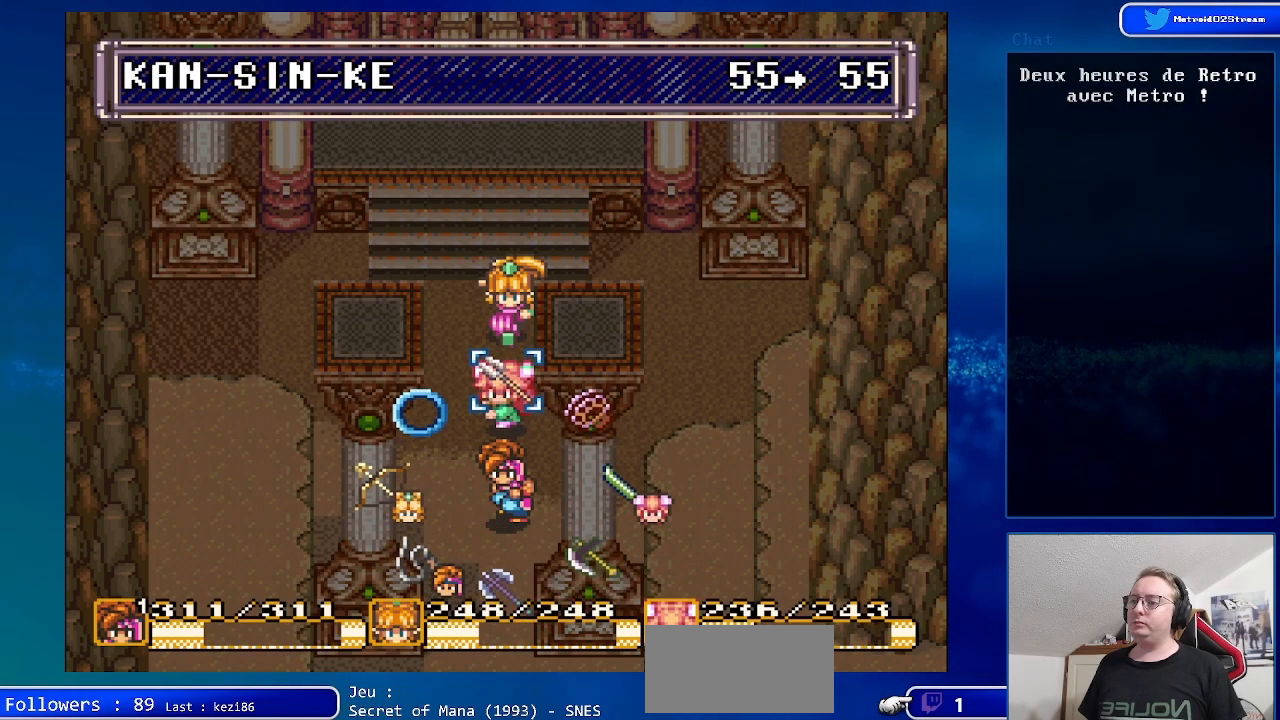
{"buttons": [], "events": [[117, "A", "down"], [233, "A", "up"], [317, "A", "down"], [433, "A", "up"]]}
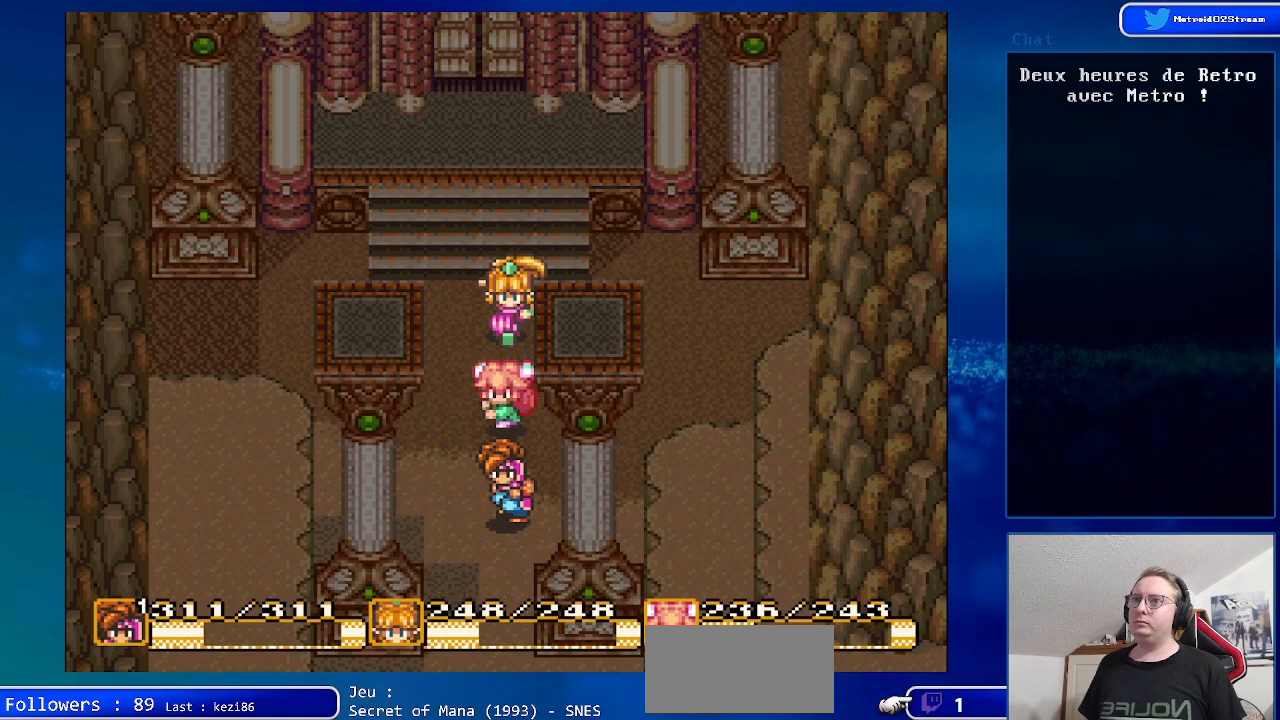
{"buttons": ["B", "DPAD_DOWN"], "events": [[217, "DPAD_DOWN", "down"], [433, "B", "down"]]}
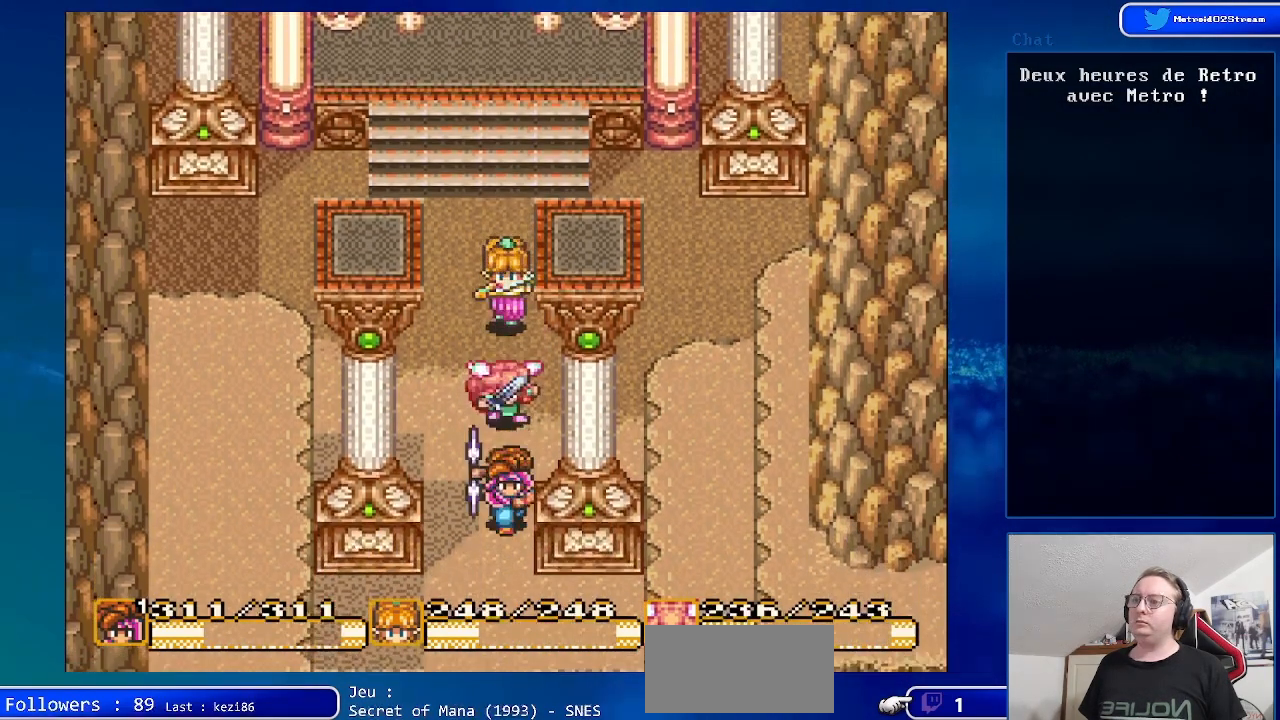
{"buttons": ["B", "DPAD_DOWN"], "events": []}
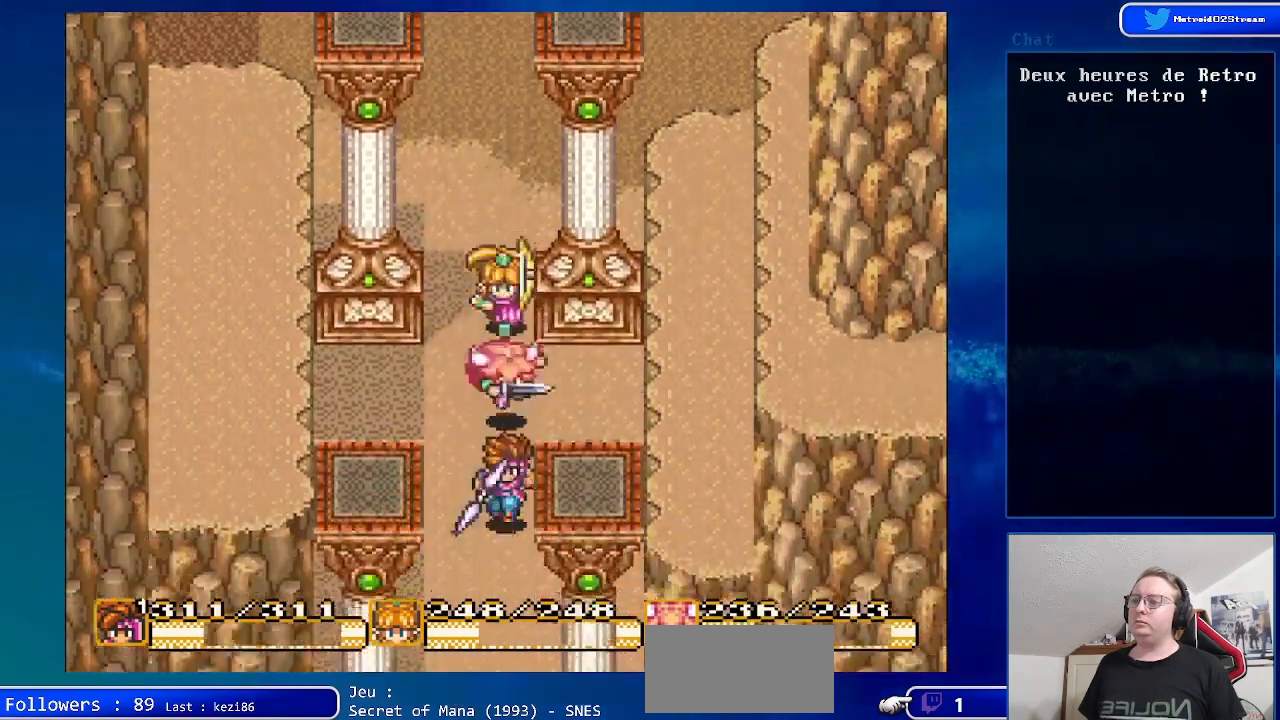
{"buttons": [], "events": [[117, "B", "up"], [133, "DPAD_DOWN", "up"], [233, "X", "down"], [383, "X", "up"]]}
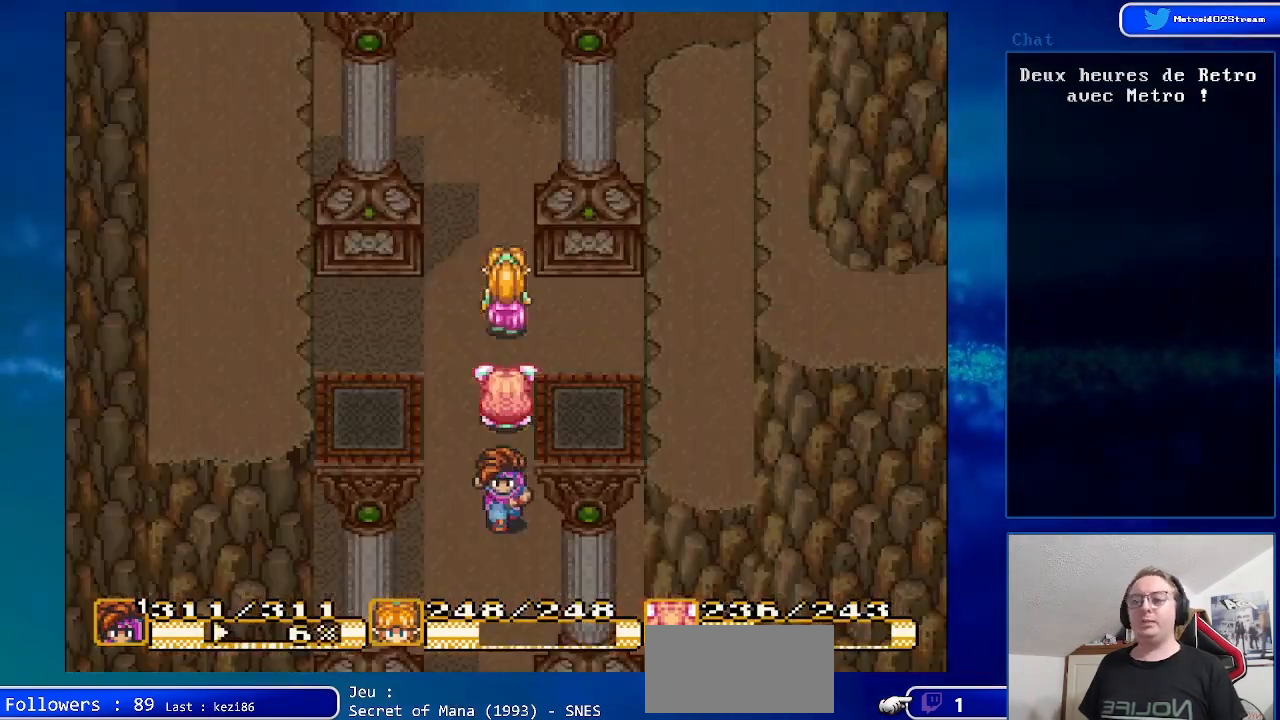
{"buttons": [], "events": []}
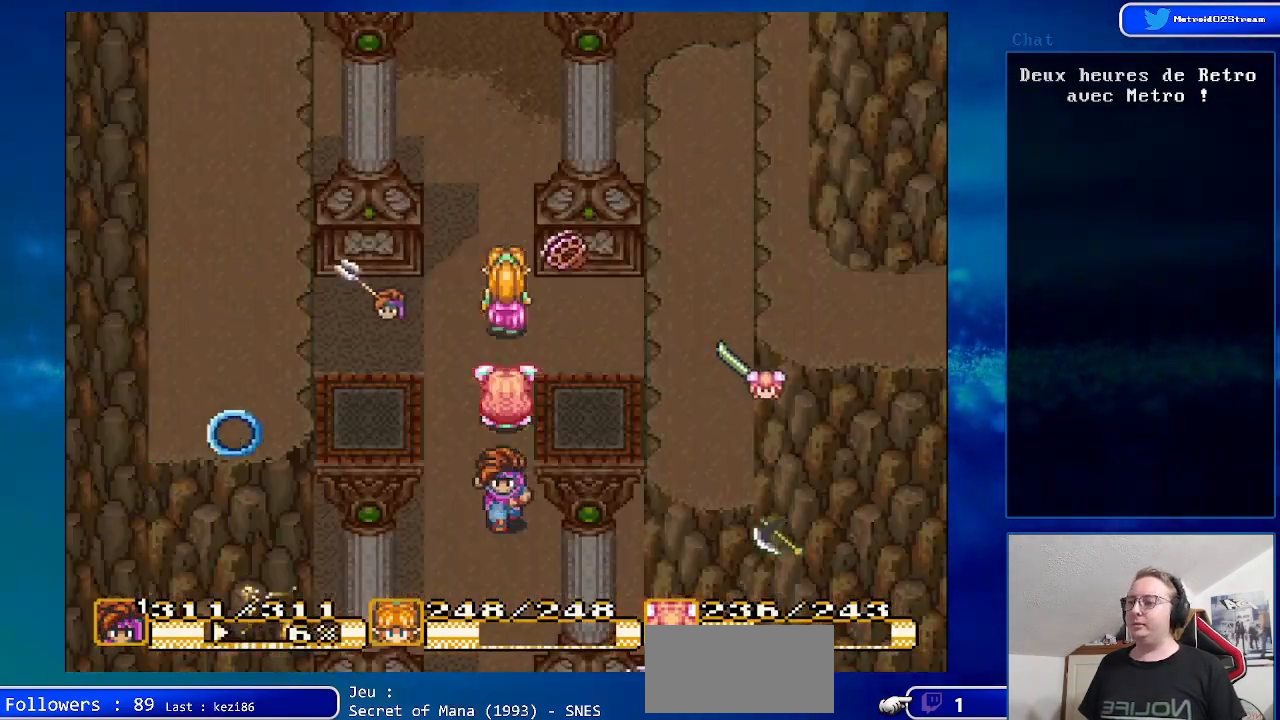
{"buttons": ["DPAD_LEFT"], "events": [[333, "DPAD_LEFT", "down"]]}
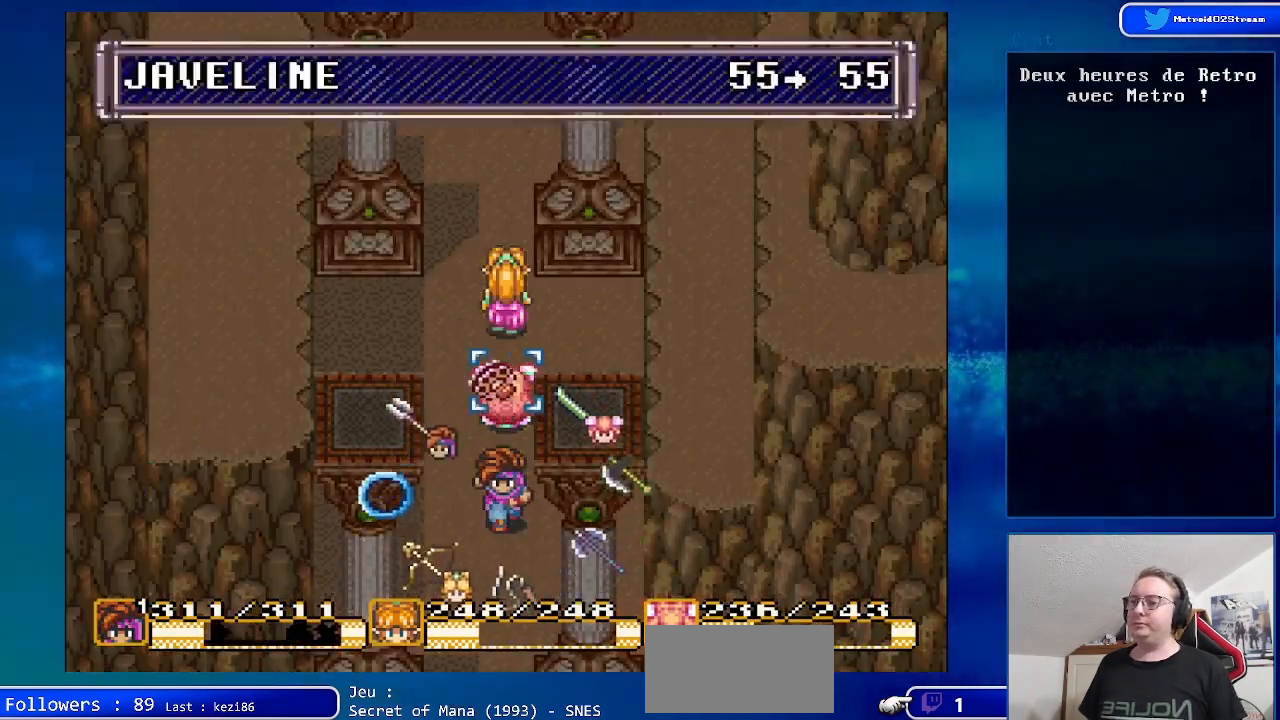
{"buttons": ["DPAD_LEFT"], "events": [[167, "DPAD_LEFT", "up"], [450, "DPAD_LEFT", "down"]]}
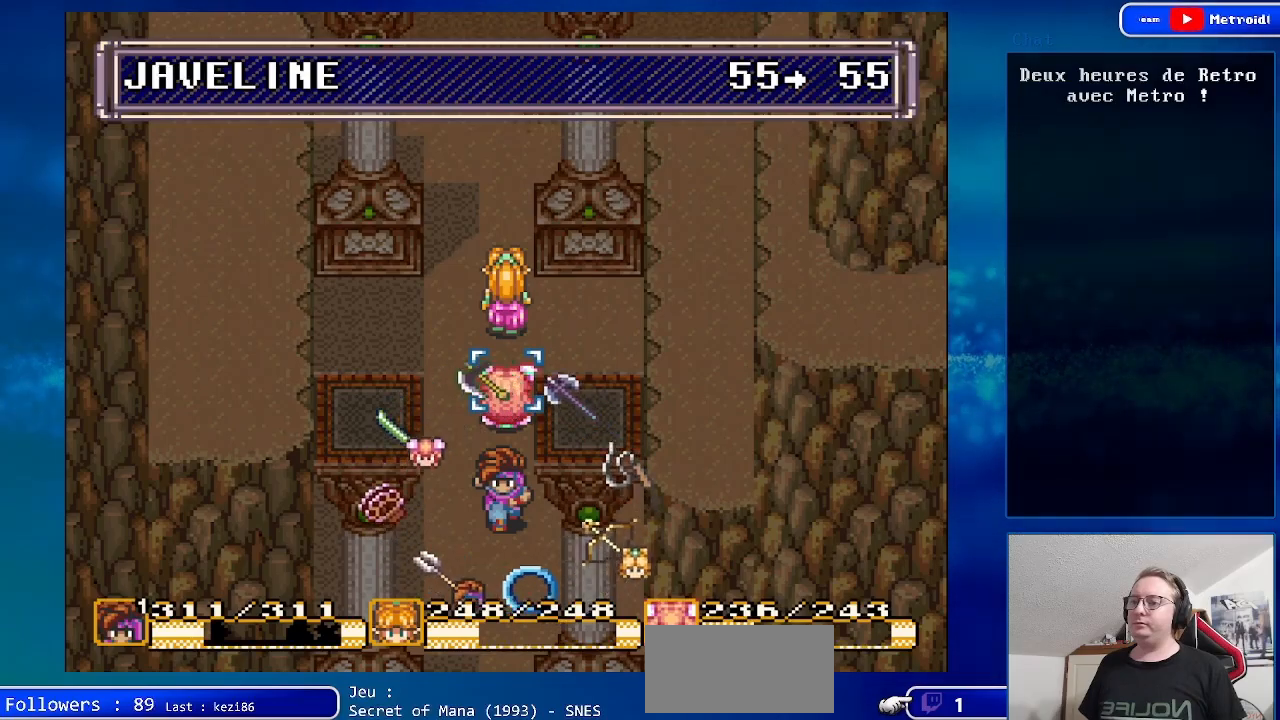
{"buttons": ["DPAD_RIGHT"], "events": [[117, "DPAD_LEFT", "up"], [500, "DPAD_RIGHT", "down"]]}